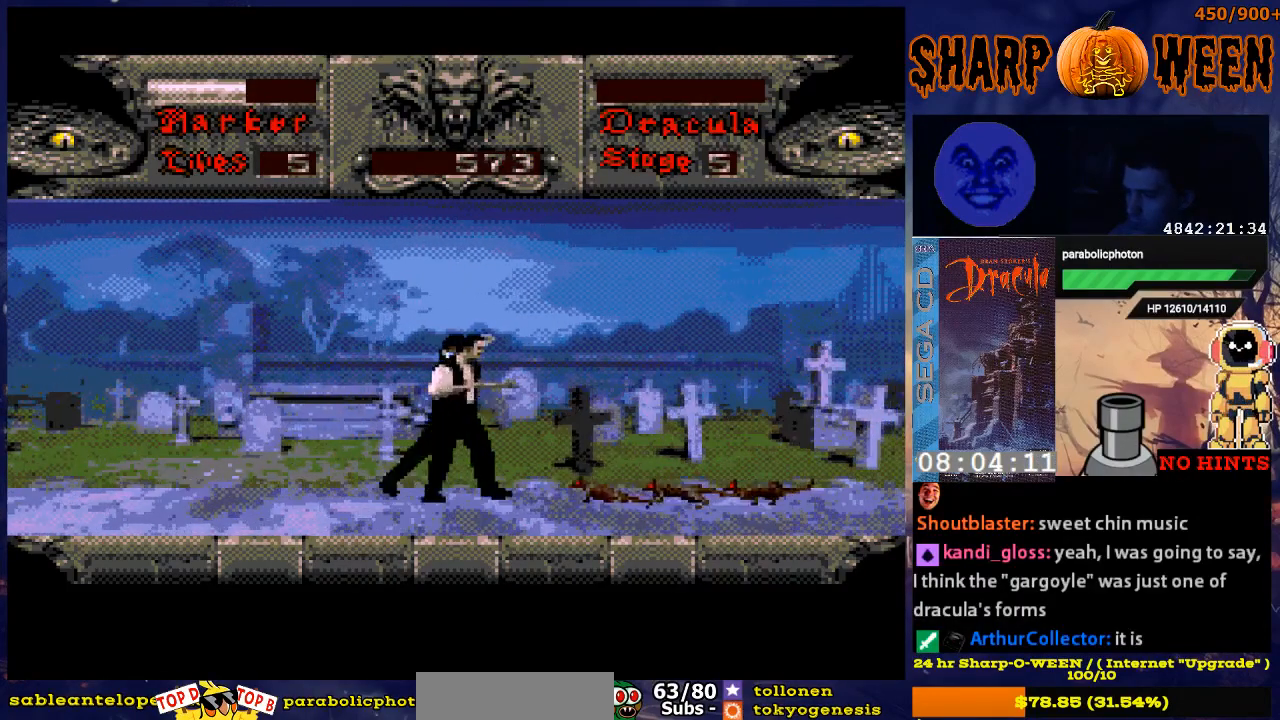
Gameplay with a controller (Xbox layout); each line is a JSON object with the inputs held at the frame after it. "events" lists button and stick changes between this image and that frame as [ms after this image, input, new state], when the widget could be followed in between. Not read: L1 L2 L3 R1 R2 R3.
{"buttons": [], "events": [[101, "C", "up"], [151, "C", "down"], [201, "C", "up"], [301, "C", "down"], [352, "C", "up"], [402, "C", "down"], [502, "C", "up"]]}
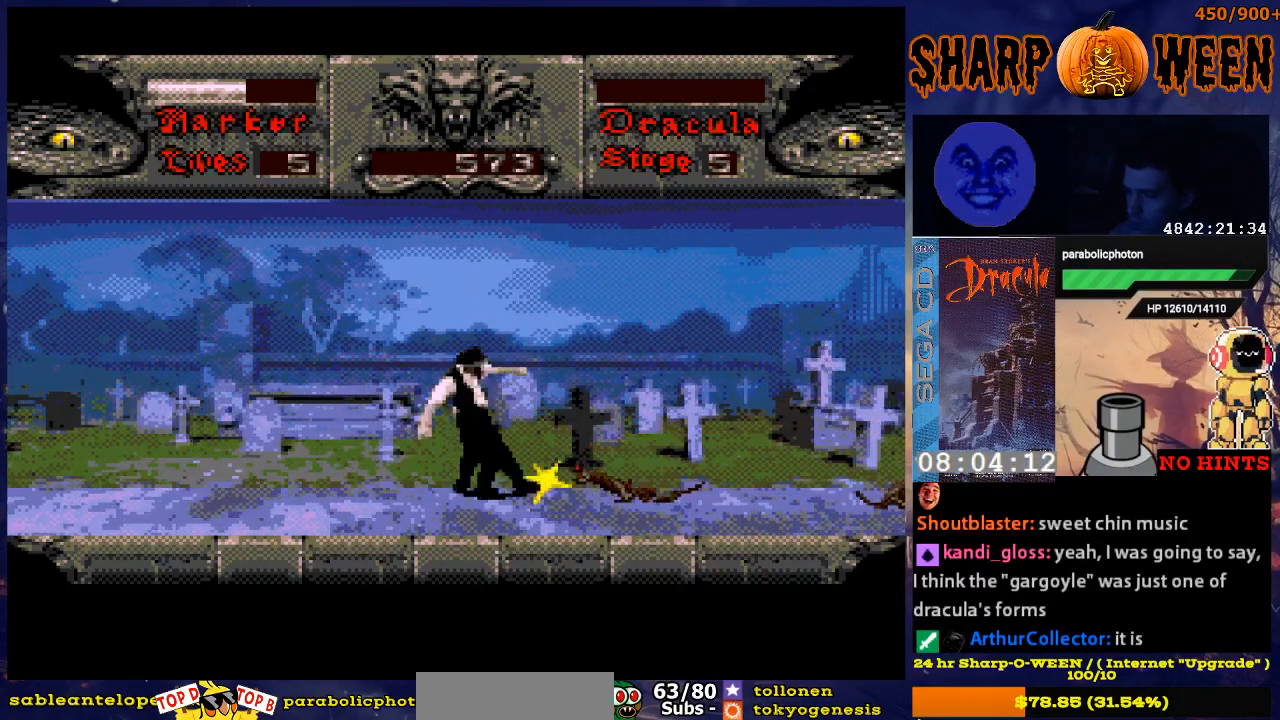
{"buttons": ["C"], "events": [[50, "C", "down"], [101, "C", "up"], [151, "C", "down"], [251, "C", "up"], [301, "C", "down"], [352, "C", "up"], [452, "C", "down"]]}
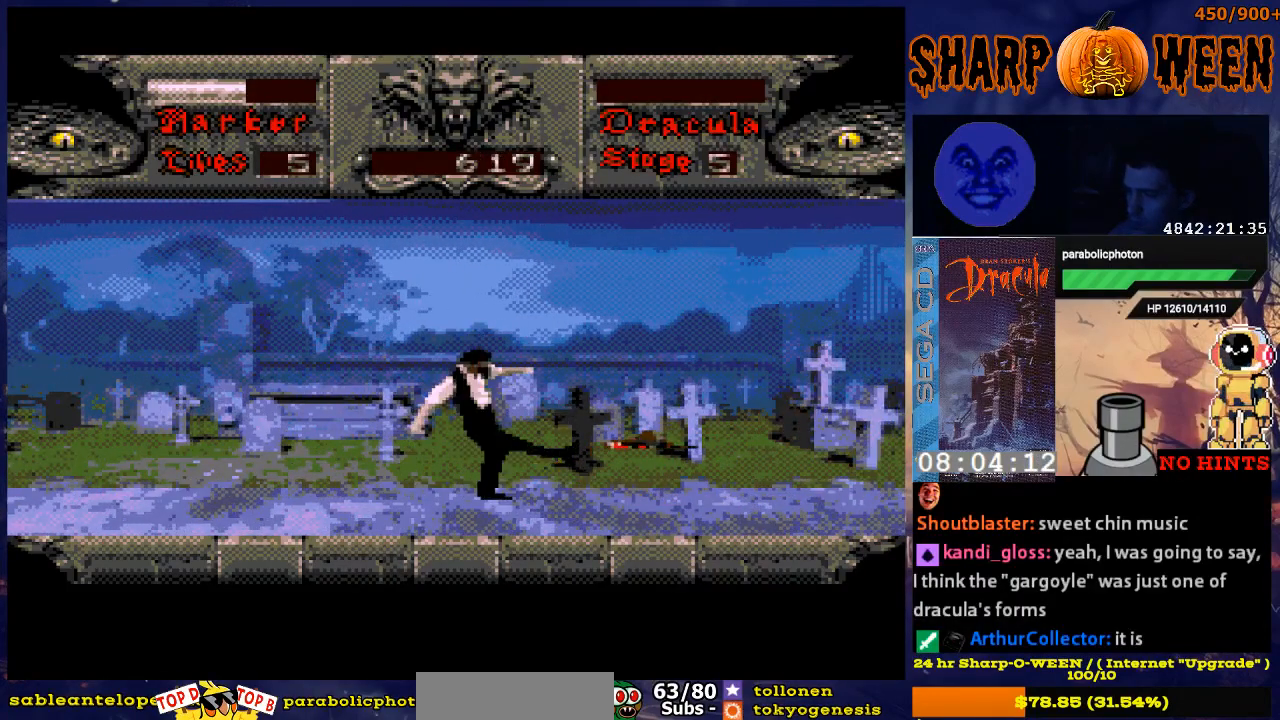
{"buttons": ["DPAD_RIGHT"], "events": [[17, "C", "up"], [67, "C", "down"], [168, "C", "up"], [168, "DPAD_RIGHT", "down"]]}
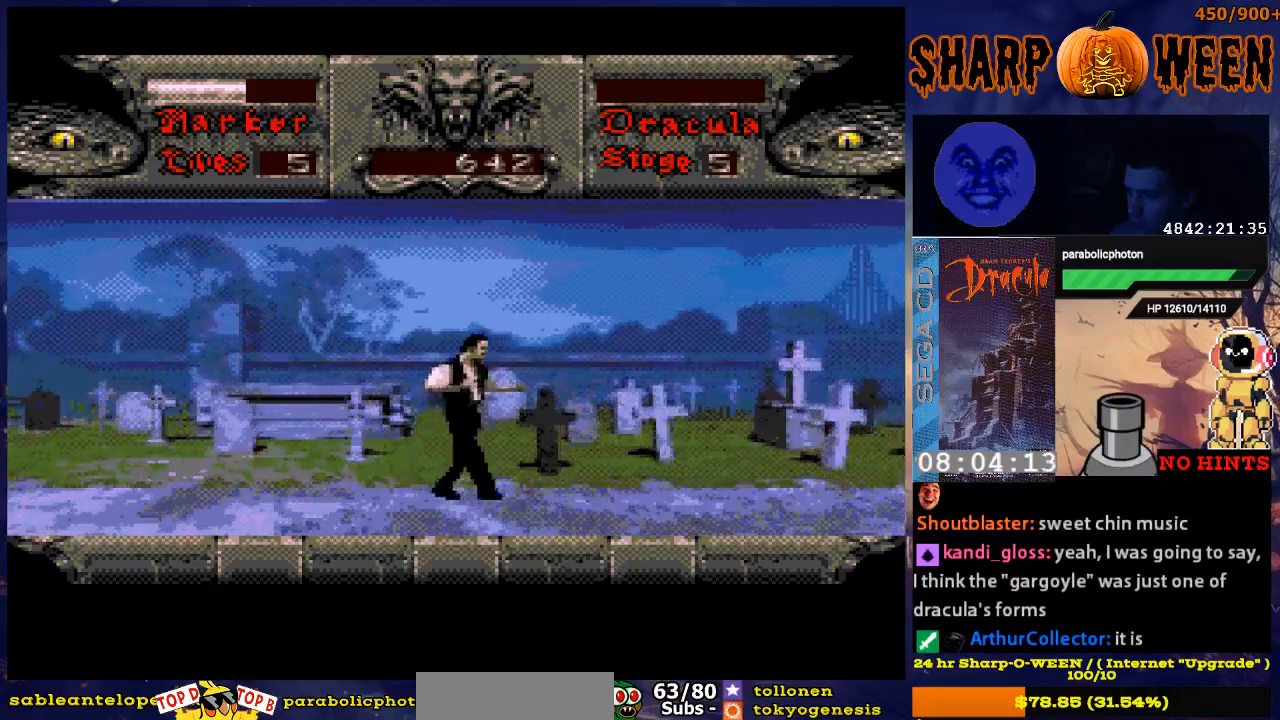
{"buttons": ["DPAD_RIGHT"], "events": []}
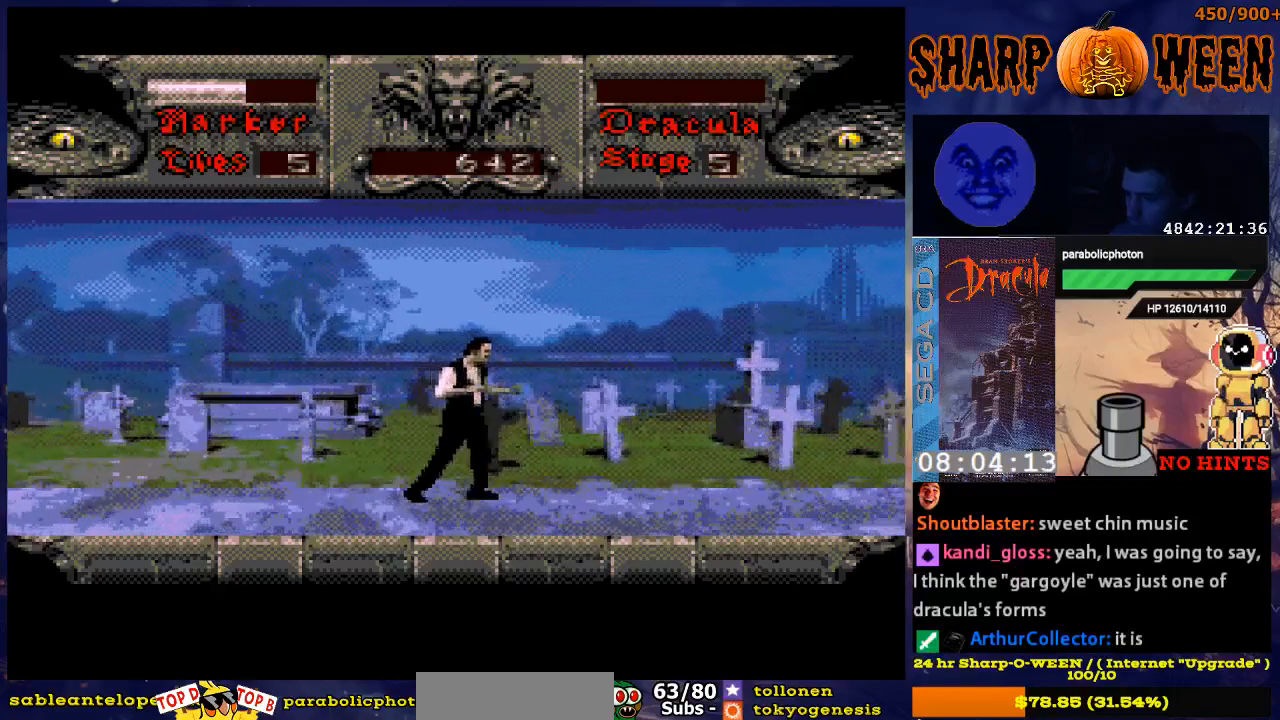
{"buttons": ["DPAD_RIGHT"], "events": []}
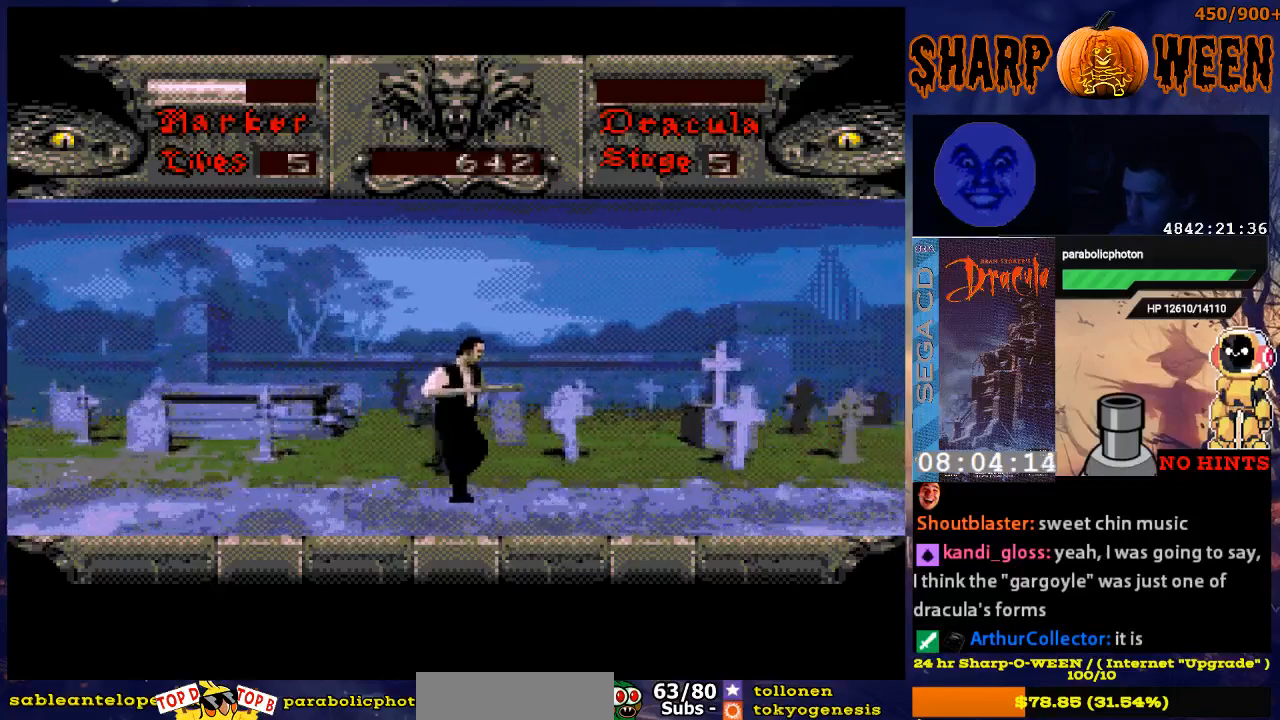
{"buttons": ["DPAD_RIGHT"], "events": [[351, "DPAD_RIGHT", "up"], [502, "DPAD_RIGHT", "down"]]}
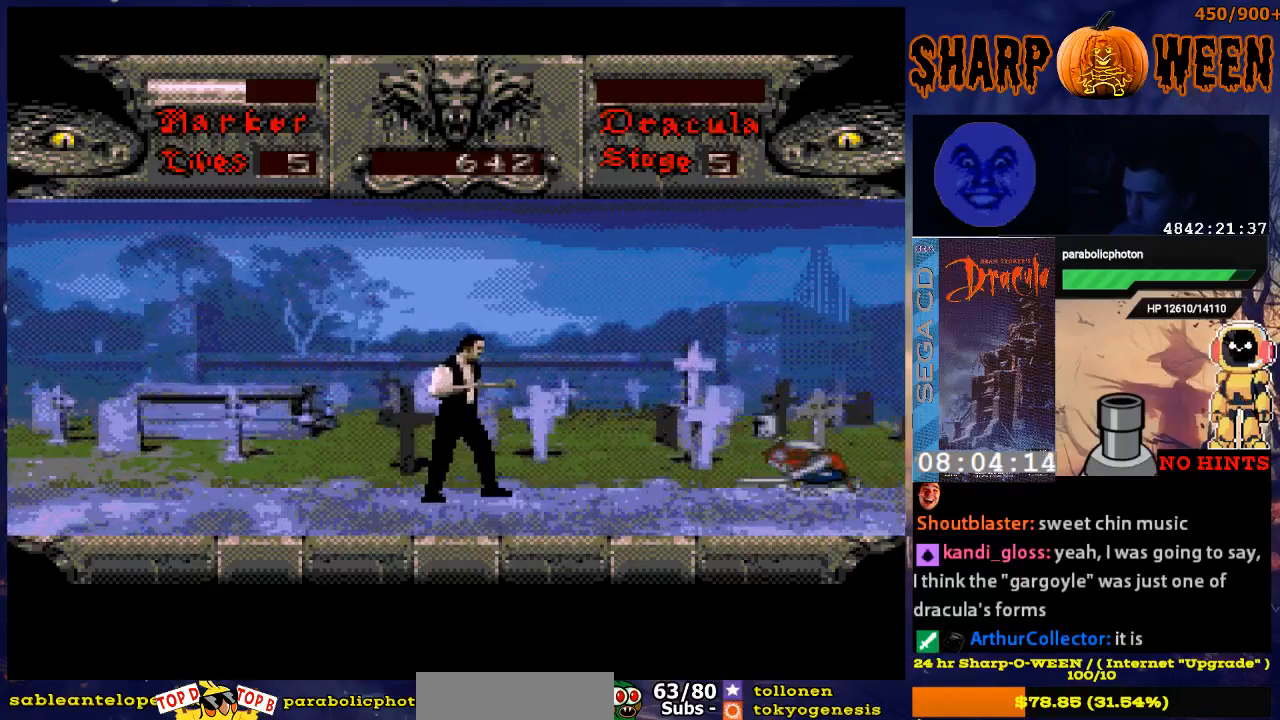
{"buttons": [], "events": [[251, "DPAD_RIGHT", "up"]]}
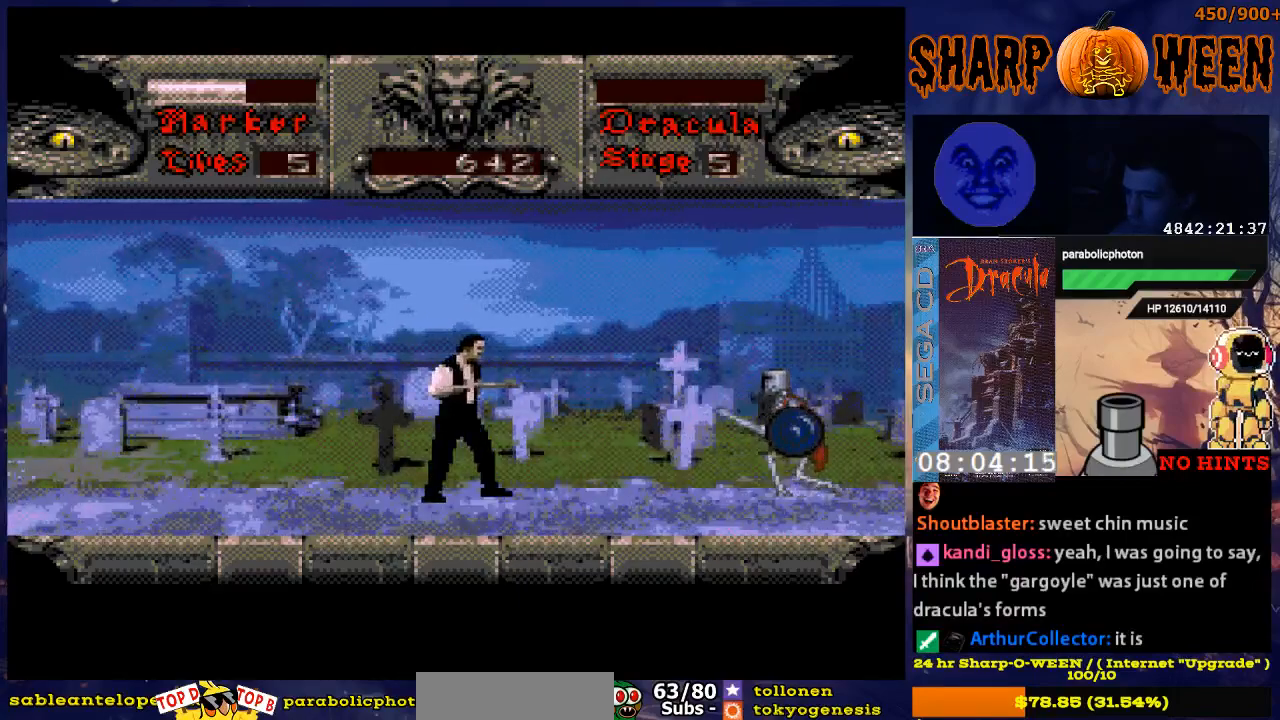
{"buttons": ["DPAD_RIGHT"], "events": [[100, "DPAD_RIGHT", "down"]]}
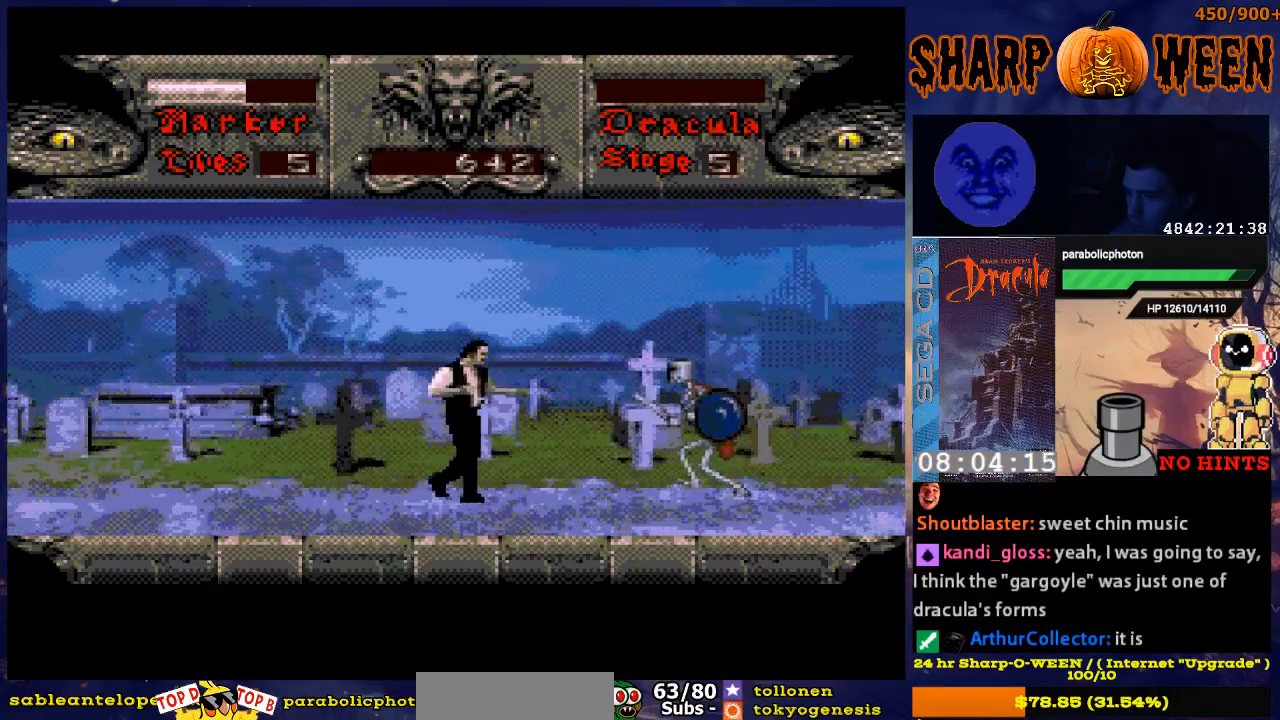
{"buttons": ["C", "DPAD_RIGHT"], "events": [[83, "C", "down"], [150, "C", "up"], [251, "C", "down"], [301, "C", "up"], [401, "C", "down"], [451, "C", "up"], [502, "C", "down"]]}
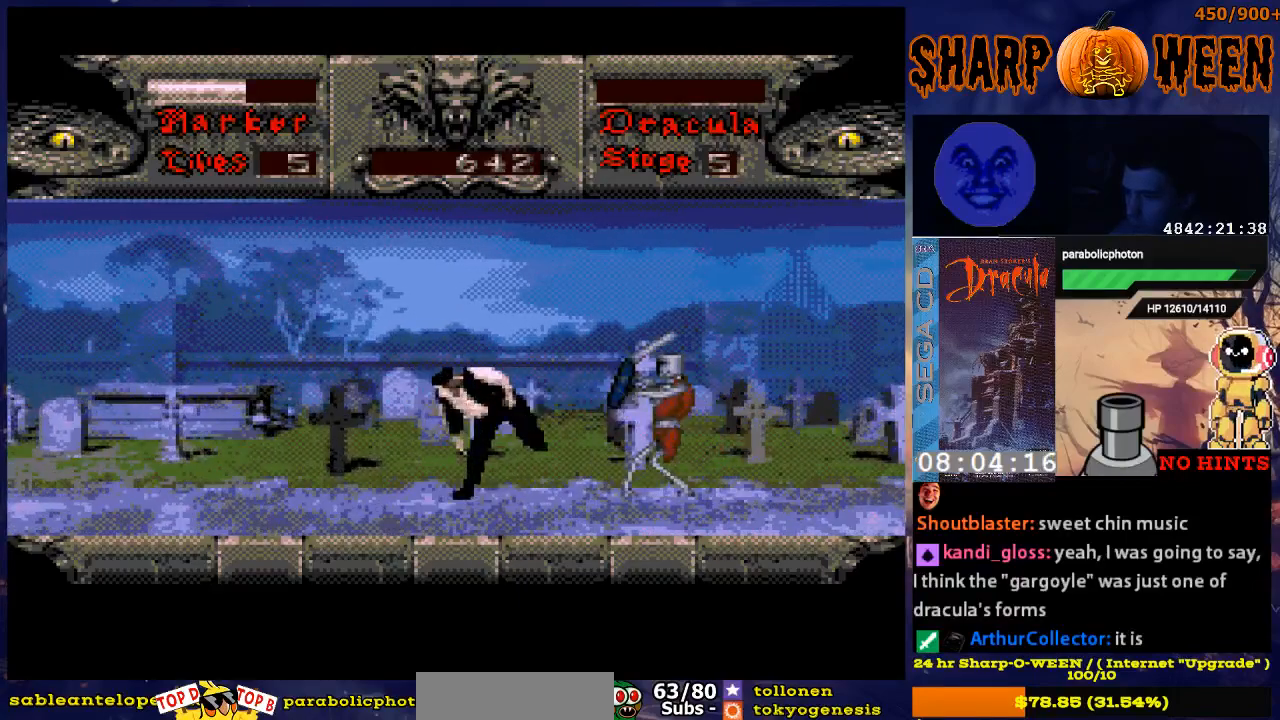
{"buttons": ["DPAD_RIGHT"], "events": [[200, "C", "up"], [251, "C", "down"], [351, "C", "up"], [401, "C", "down"], [451, "C", "up"]]}
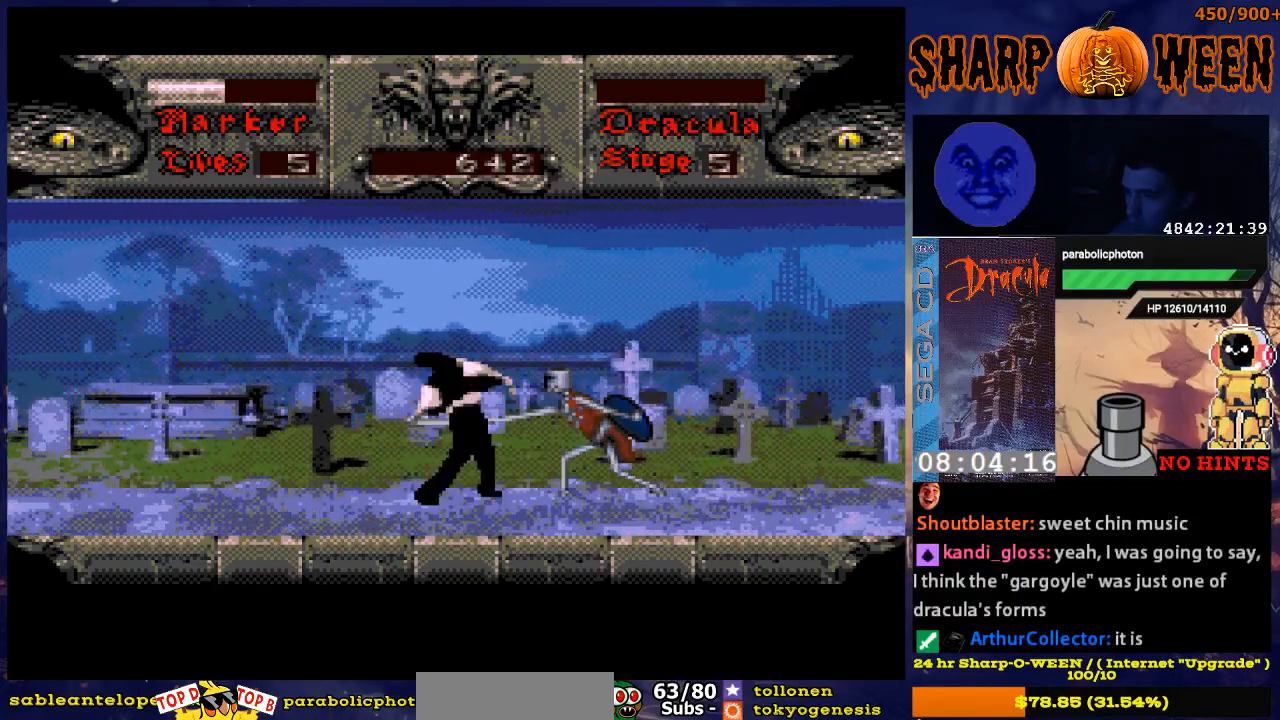
{"buttons": ["C", "DPAD_RIGHT"], "events": [[50, "C", "down"], [100, "C", "up"], [200, "C", "down"], [250, "C", "up"], [301, "C", "down"]]}
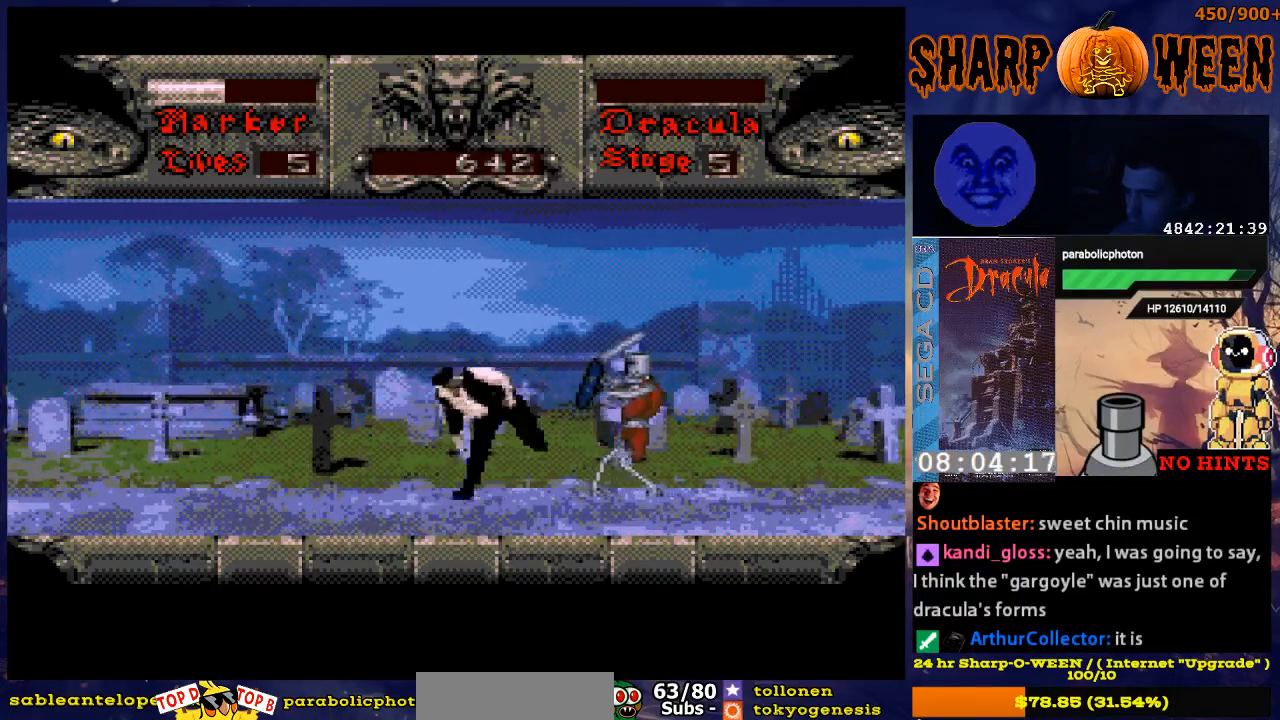
{"buttons": ["DPAD_RIGHT"], "events": [[67, "C", "up"], [117, "C", "down"], [167, "C", "up"], [267, "C", "down"], [318, "C", "up"], [368, "C", "down"], [468, "C", "up"]]}
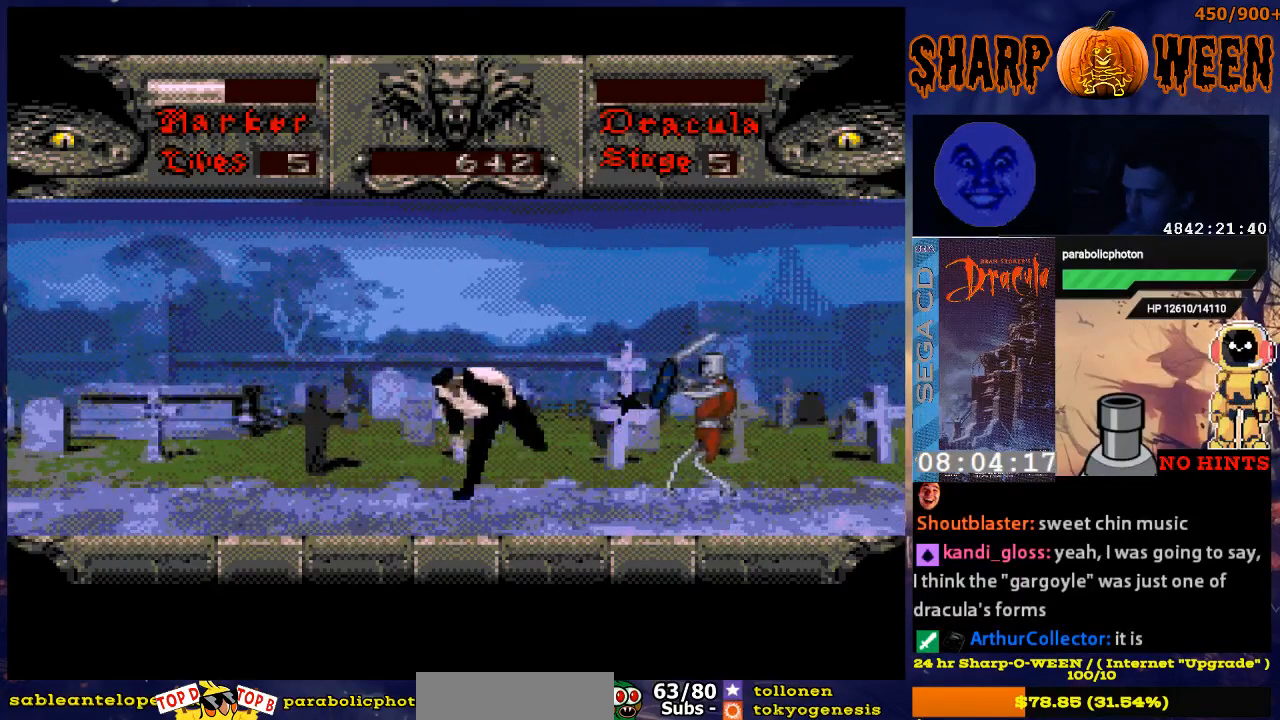
{"buttons": ["DPAD_RIGHT"], "events": [[16, "C", "down"], [117, "C", "up"], [167, "C", "down"], [267, "C", "up"], [317, "C", "down"], [368, "C", "up"]]}
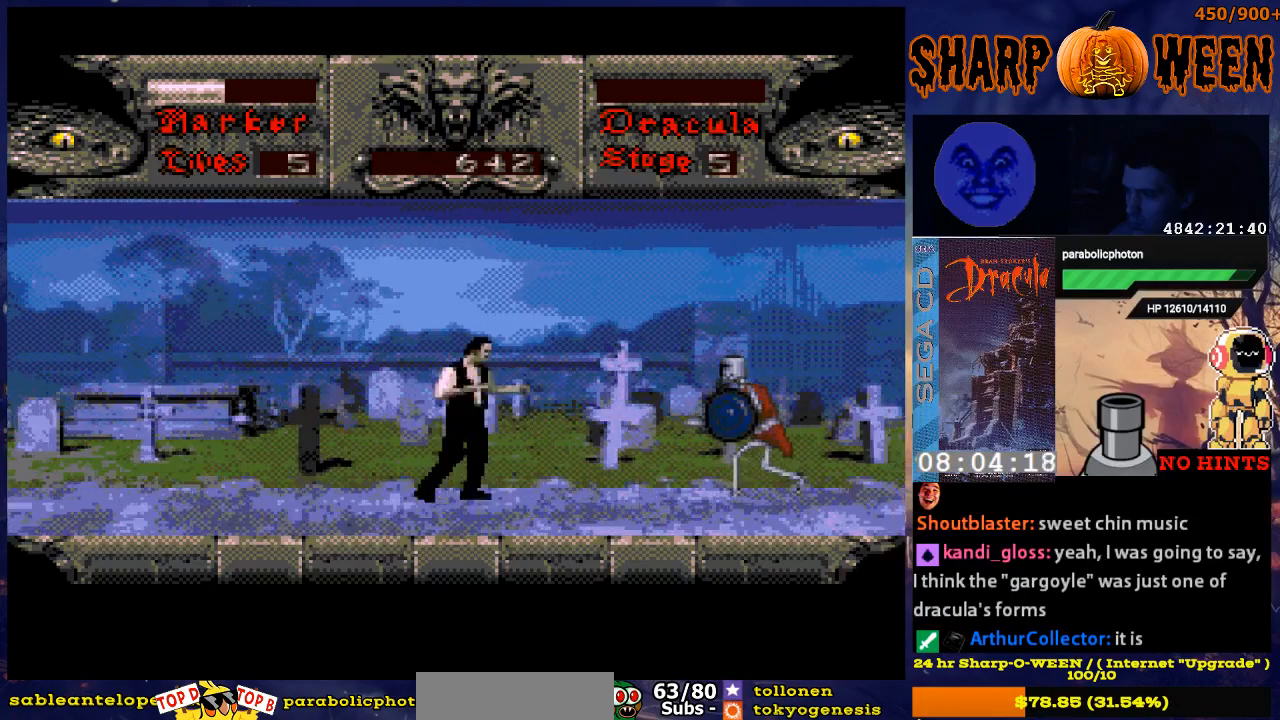
{"buttons": ["DPAD_RIGHT"], "events": [[268, "C", "down"], [369, "C", "up"], [419, "C", "down"], [469, "C", "up"]]}
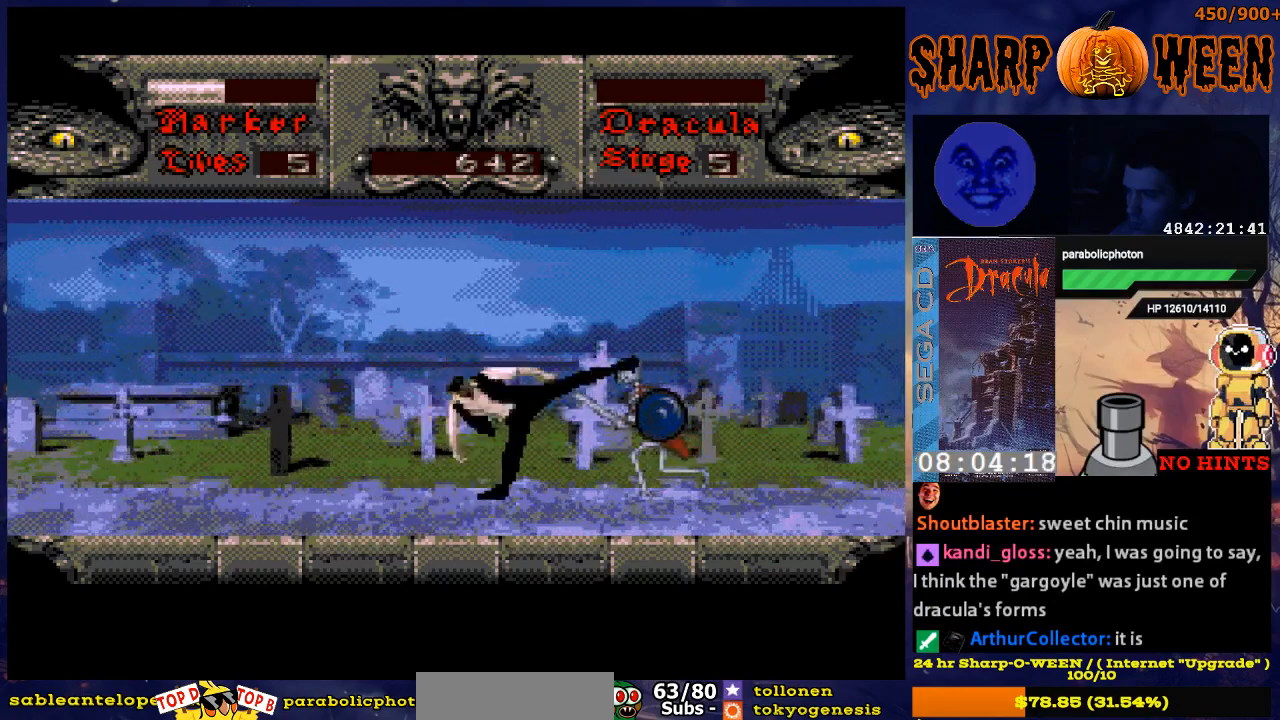
{"buttons": ["DPAD_RIGHT"], "events": [[67, "C", "down"], [117, "C", "up"], [218, "C", "down"], [268, "C", "up"], [368, "C", "down"], [419, "C", "up"]]}
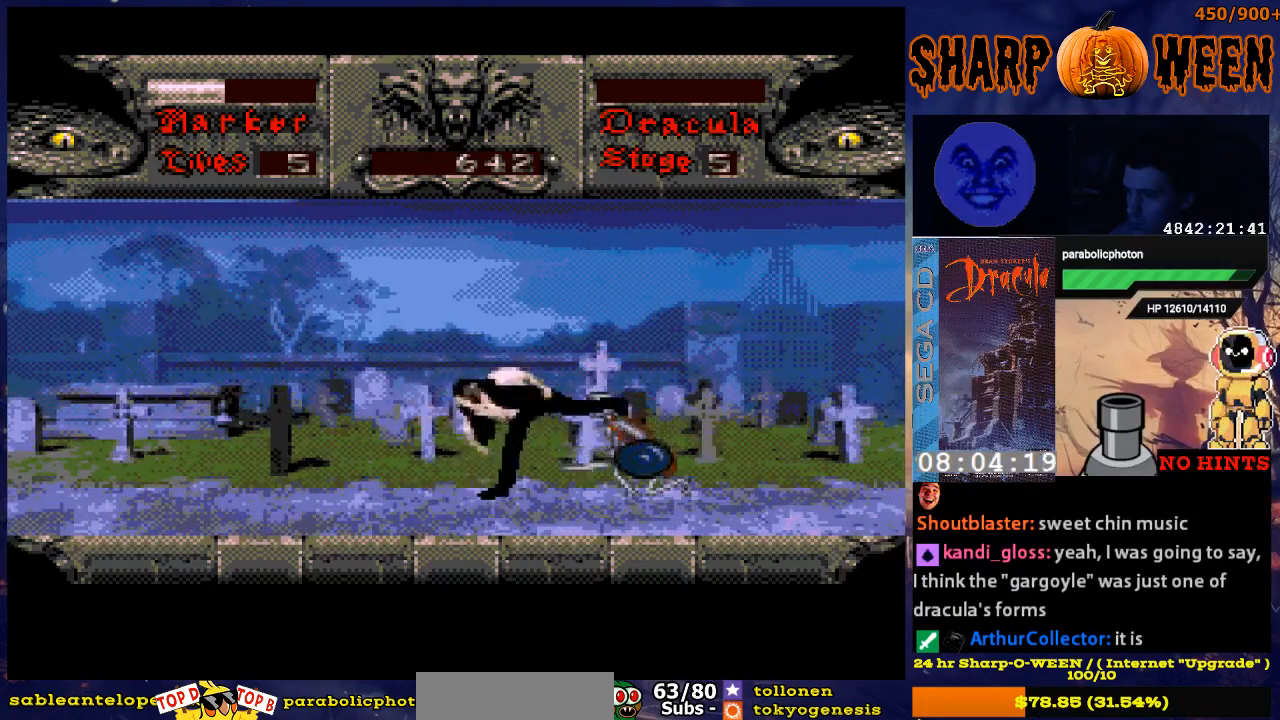
{"buttons": ["DPAD_RIGHT"], "events": [[17, "C", "down"], [84, "C", "up"]]}
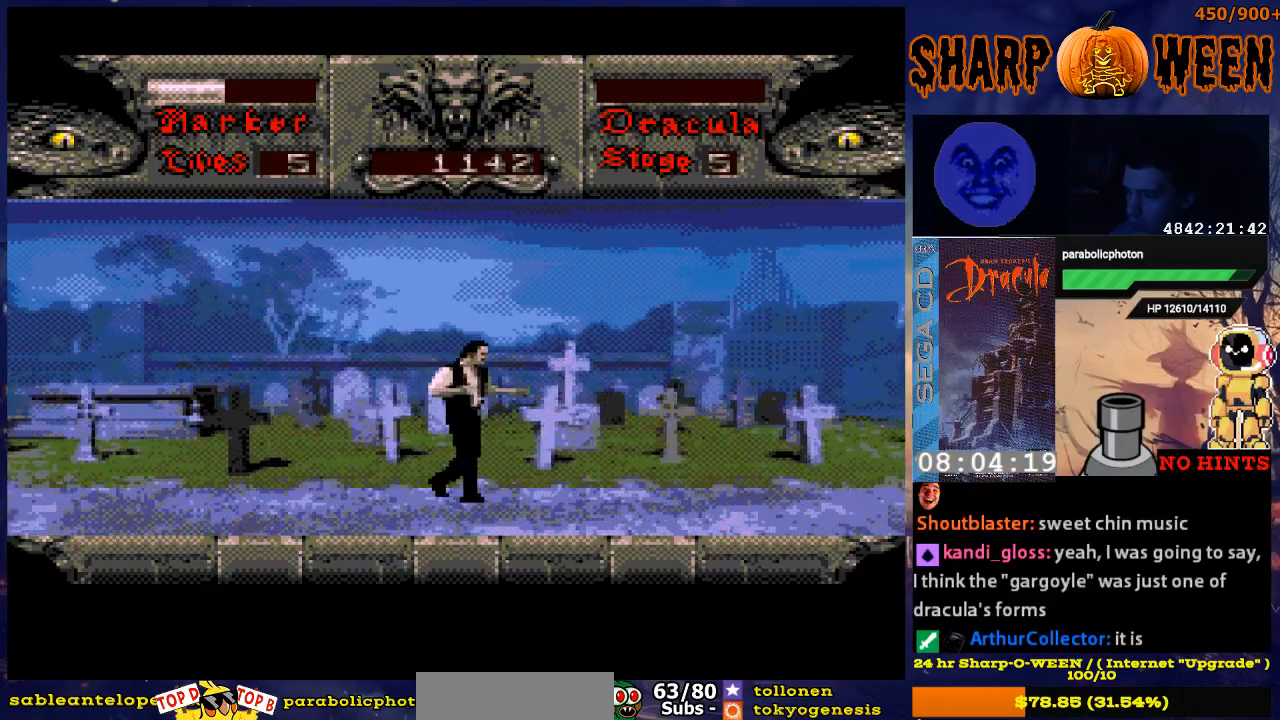
{"buttons": ["DPAD_RIGHT"], "events": []}
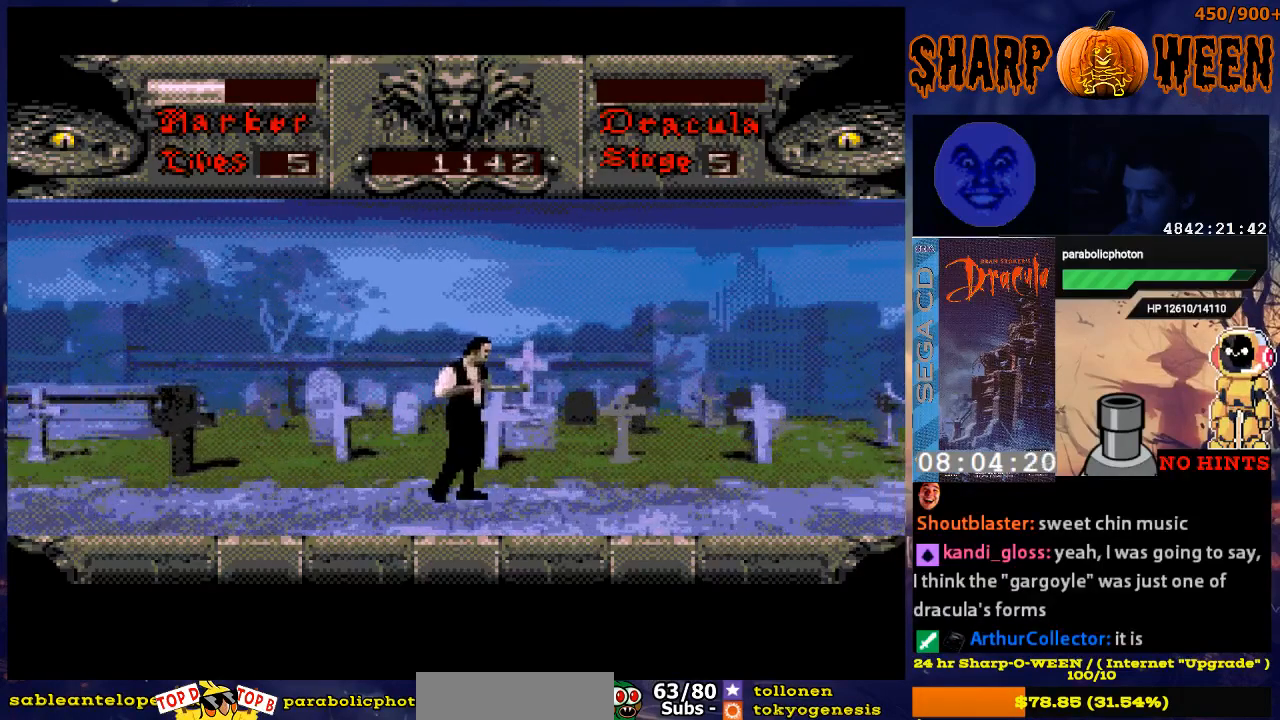
{"buttons": ["DPAD_RIGHT"], "events": [[151, "DPAD_RIGHT", "up"], [351, "DPAD_RIGHT", "down"]]}